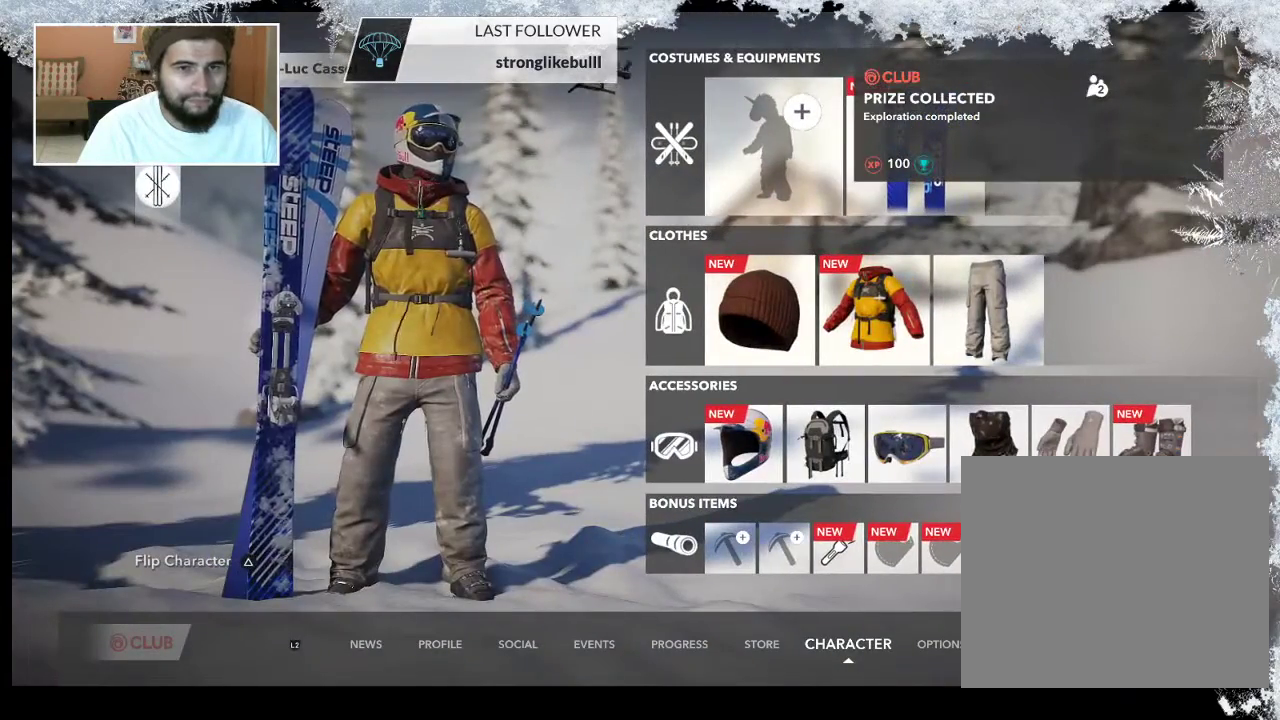
Gameplay with a controller (PlayStation layout); each line is a JSON object with the inputs held at the frame after it. "events" lists button and stick changes between this image and that frame as [ms after this image, input, new state], when the widget could be followed in between.
{"buttons": [], "left_stick": "left", "right_stick": "center", "events": [[233, "left_stick", "left"]]}
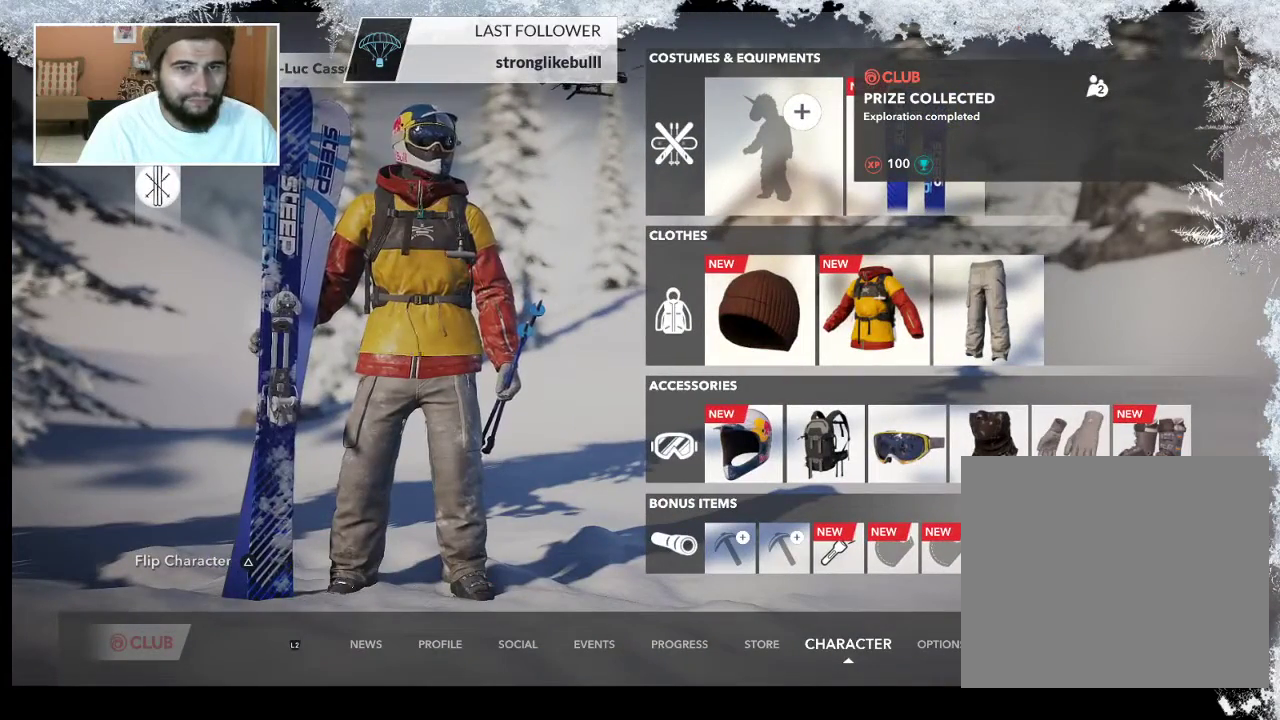
{"buttons": [], "left_stick": "down-right", "right_stick": "center", "events": [[133, "left_stick", "down-left"], [267, "left_stick", "down"], [367, "left_stick", "down-right"]]}
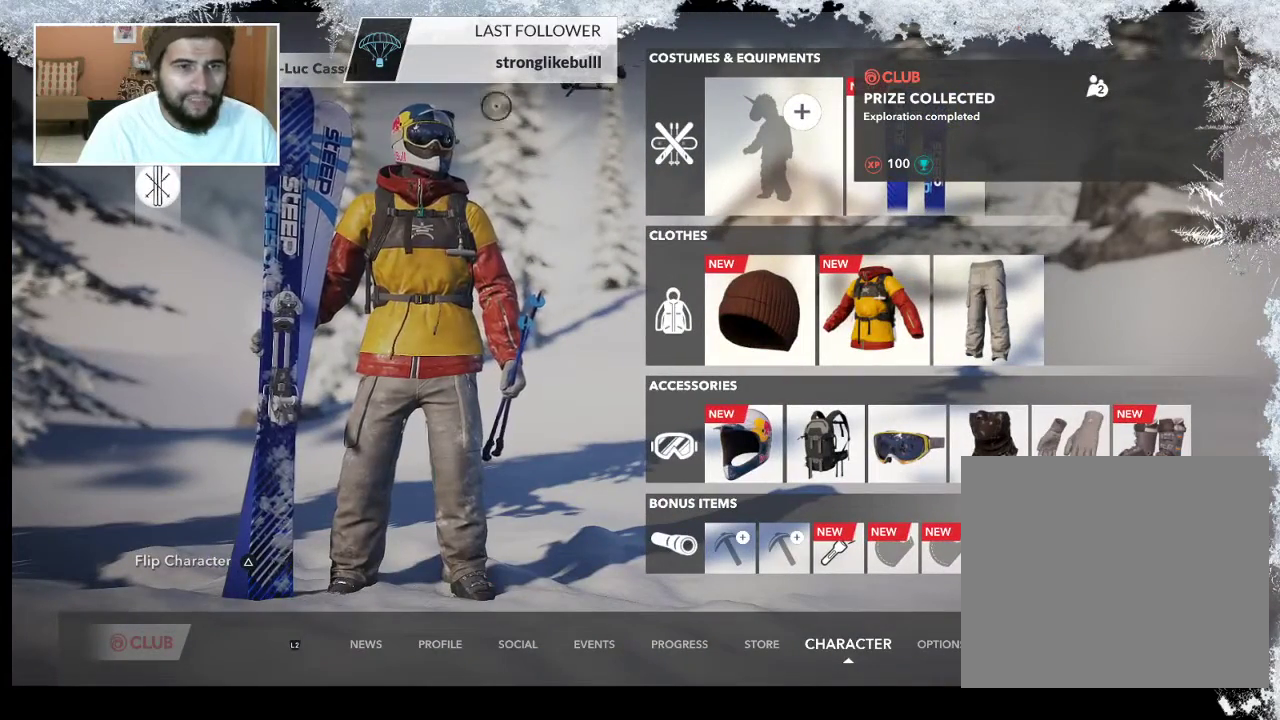
{"buttons": [], "left_stick": "center", "right_stick": "center", "events": [[400, "left_stick", "center"]]}
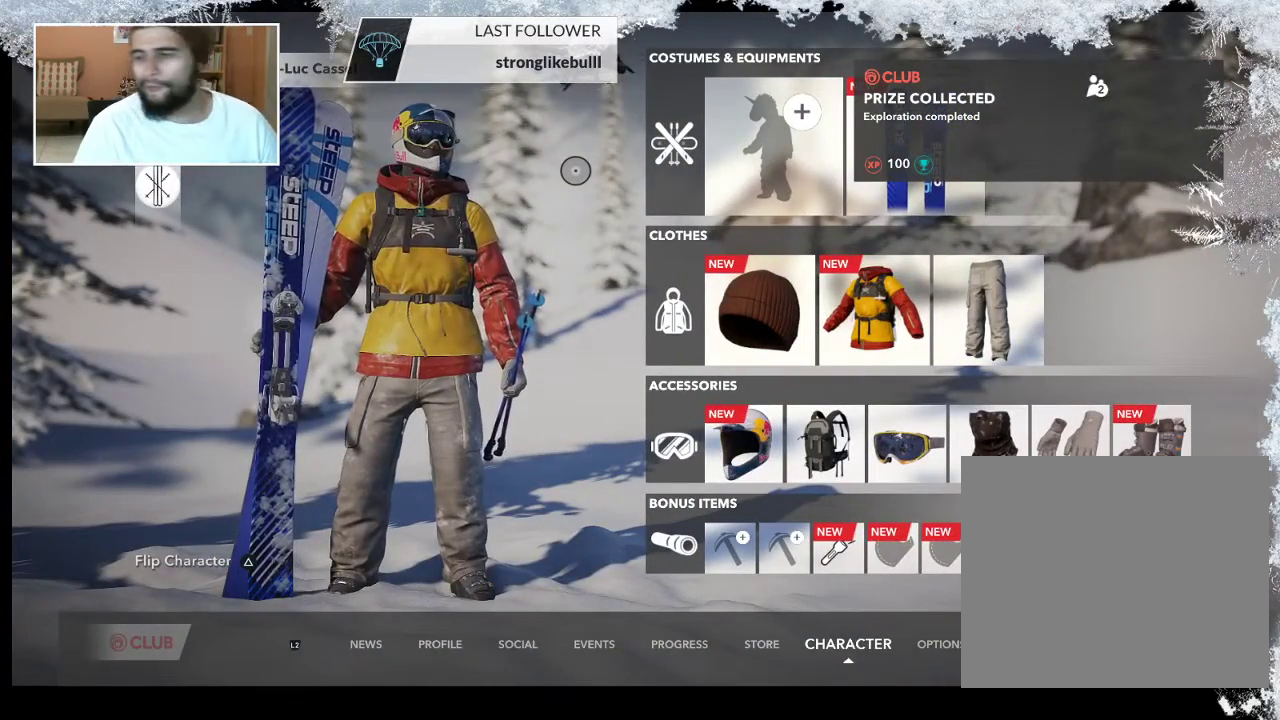
{"buttons": [], "left_stick": "center", "right_stick": "center", "events": []}
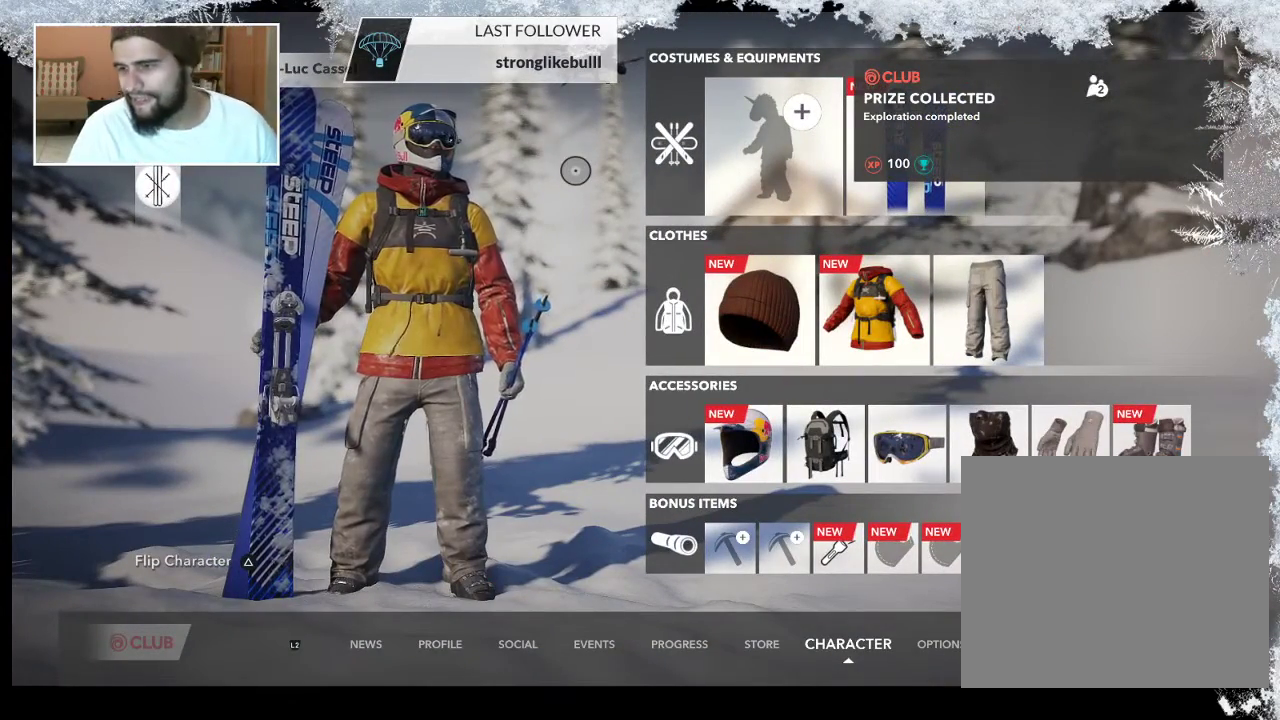
{"buttons": [], "left_stick": "center", "right_stick": "center", "events": []}
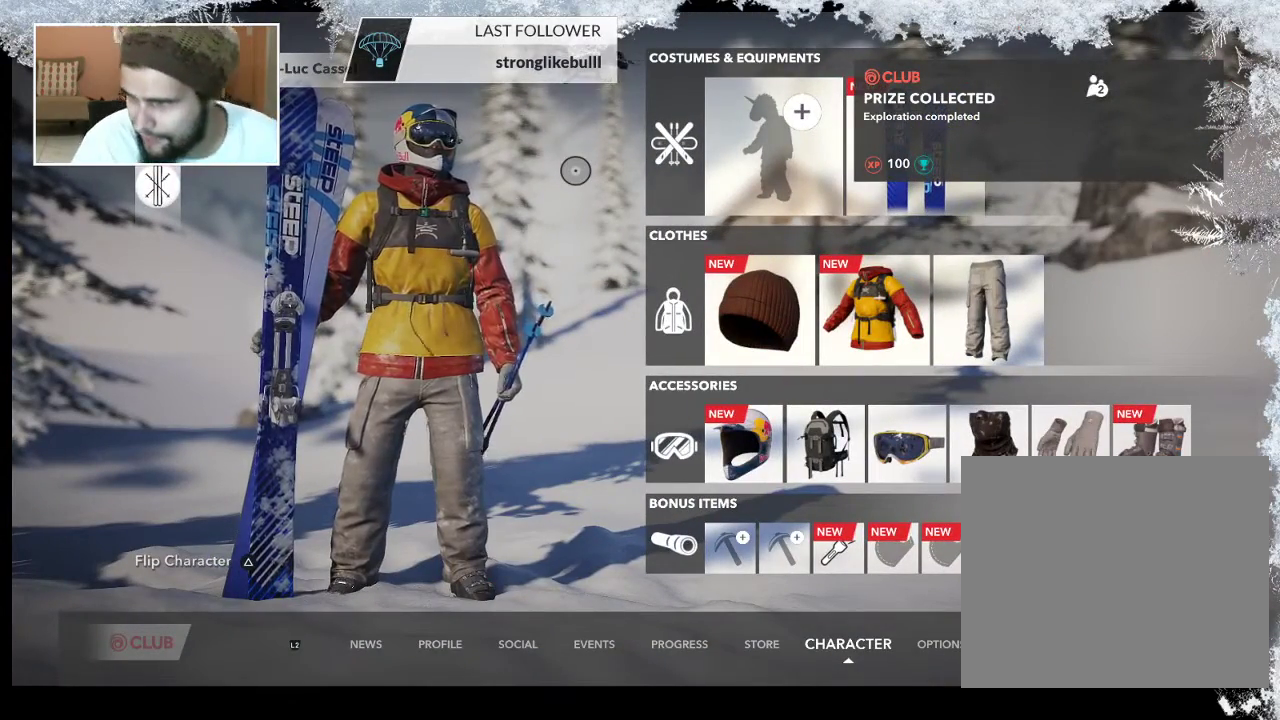
{"buttons": [], "left_stick": "center", "right_stick": "center", "events": []}
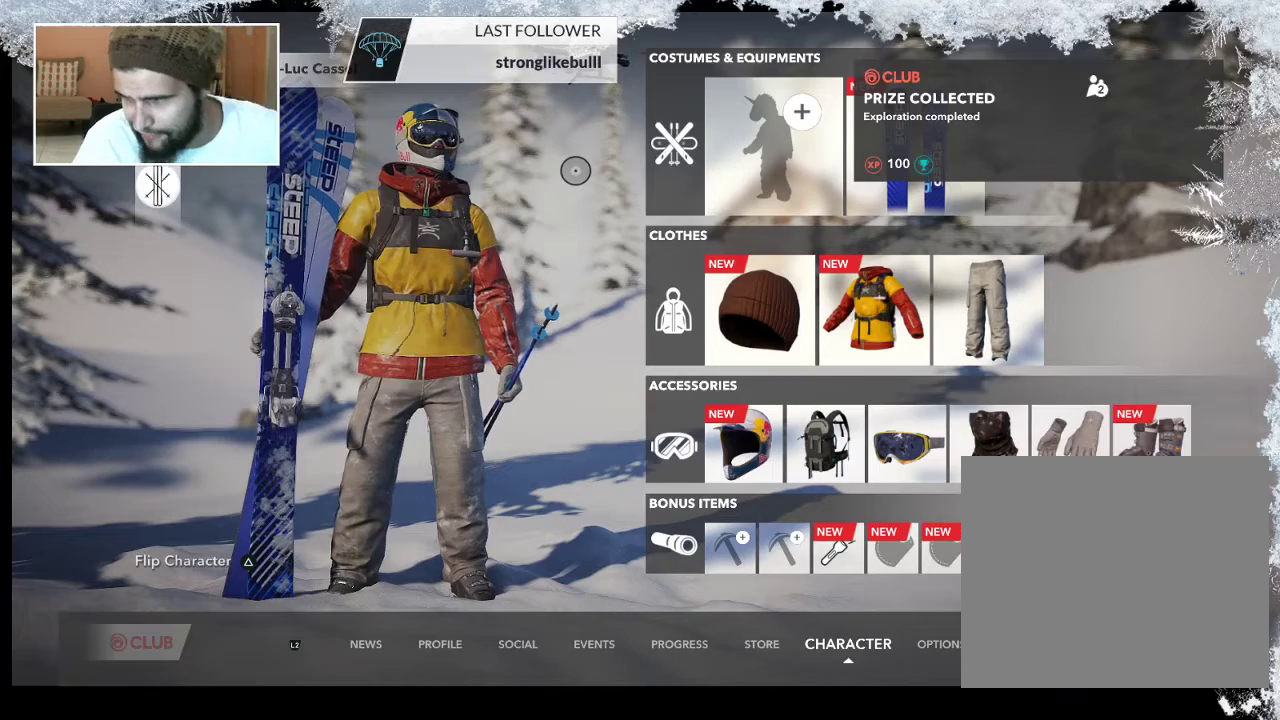
{"buttons": [], "left_stick": "center", "right_stick": "center", "events": []}
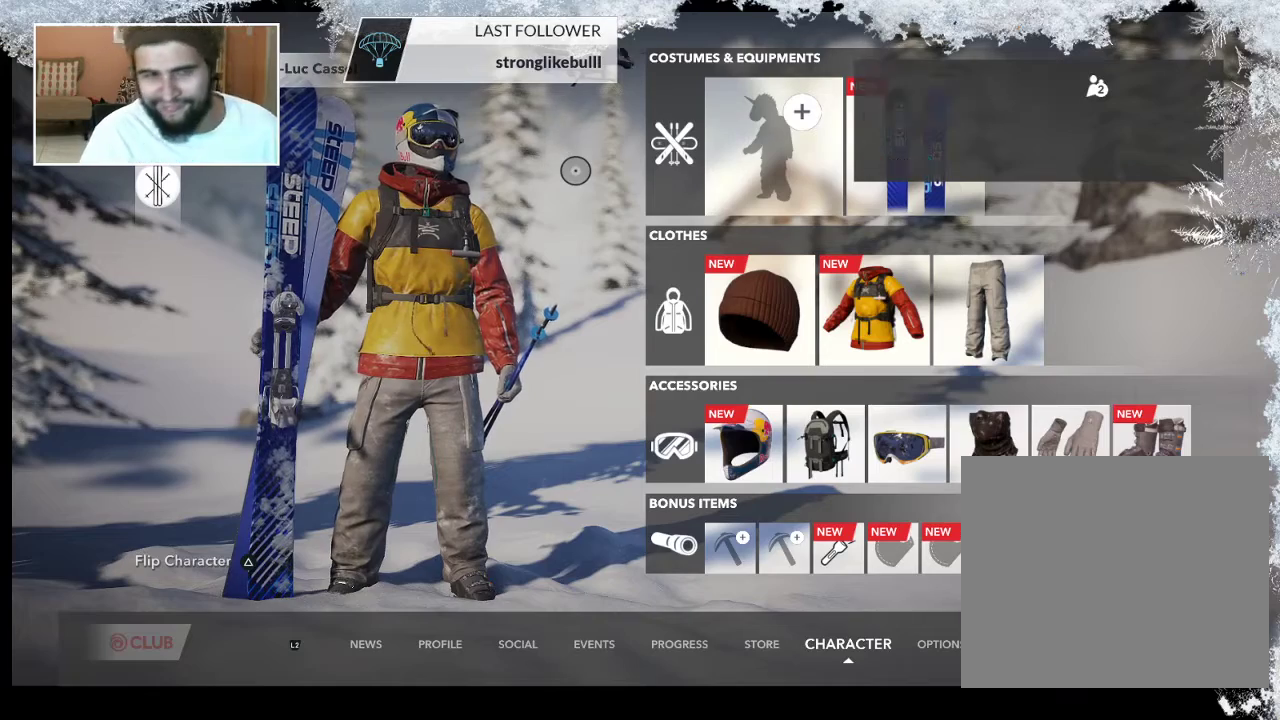
{"buttons": [], "left_stick": "center", "right_stick": "center", "events": []}
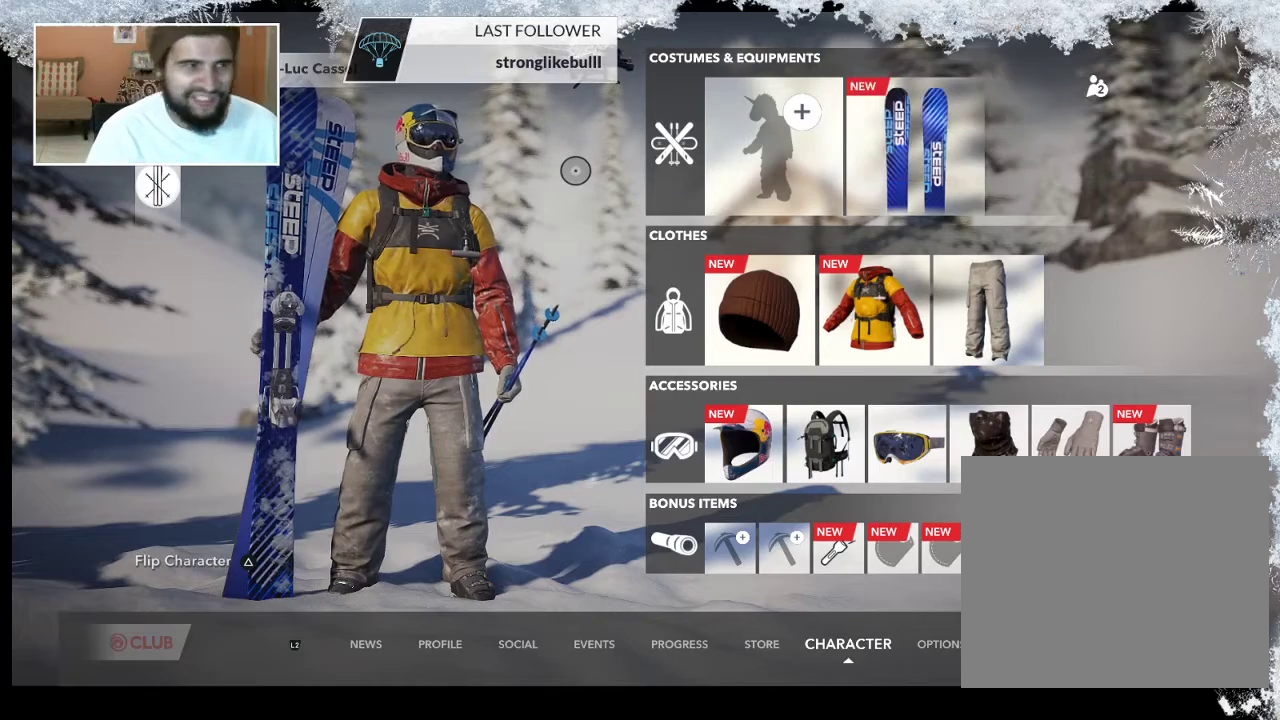
{"buttons": [], "left_stick": "left", "right_stick": "center", "events": [[267, "left_stick", "left"]]}
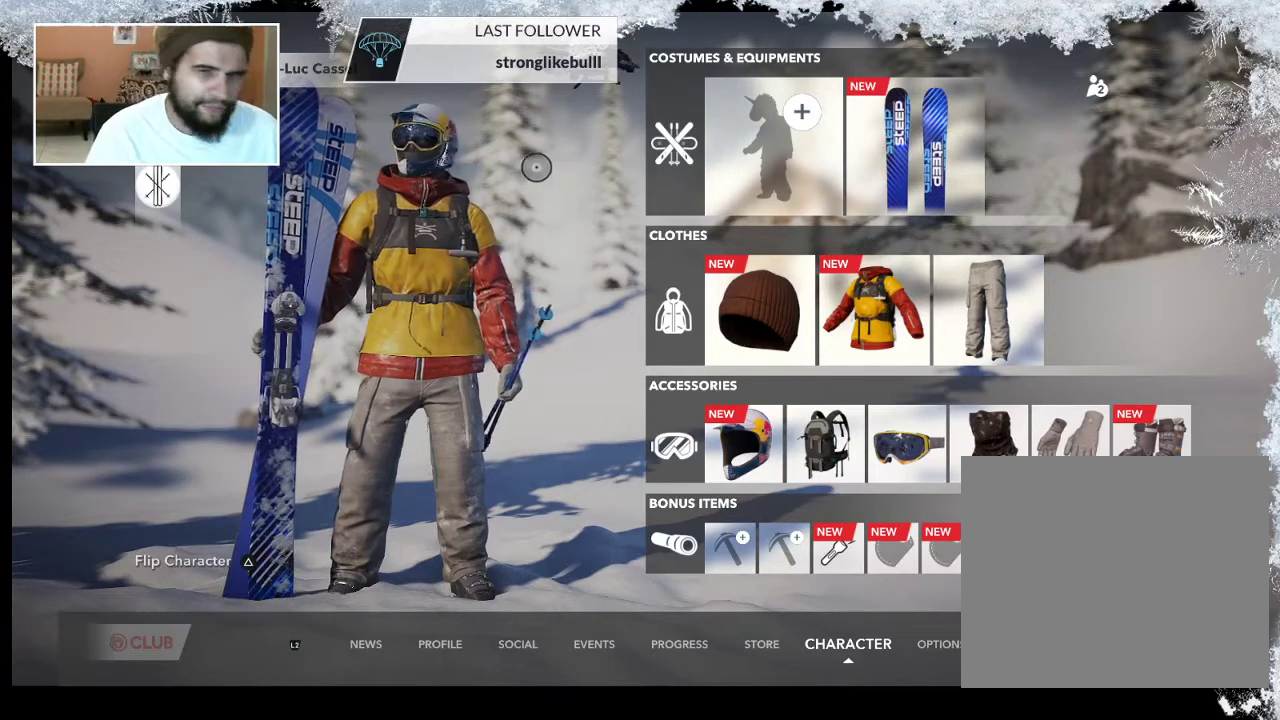
{"buttons": [], "left_stick": "right", "right_stick": "center", "events": [[100, "left_stick", "down-left"], [267, "left_stick", "down-right"], [400, "left_stick", "right"]]}
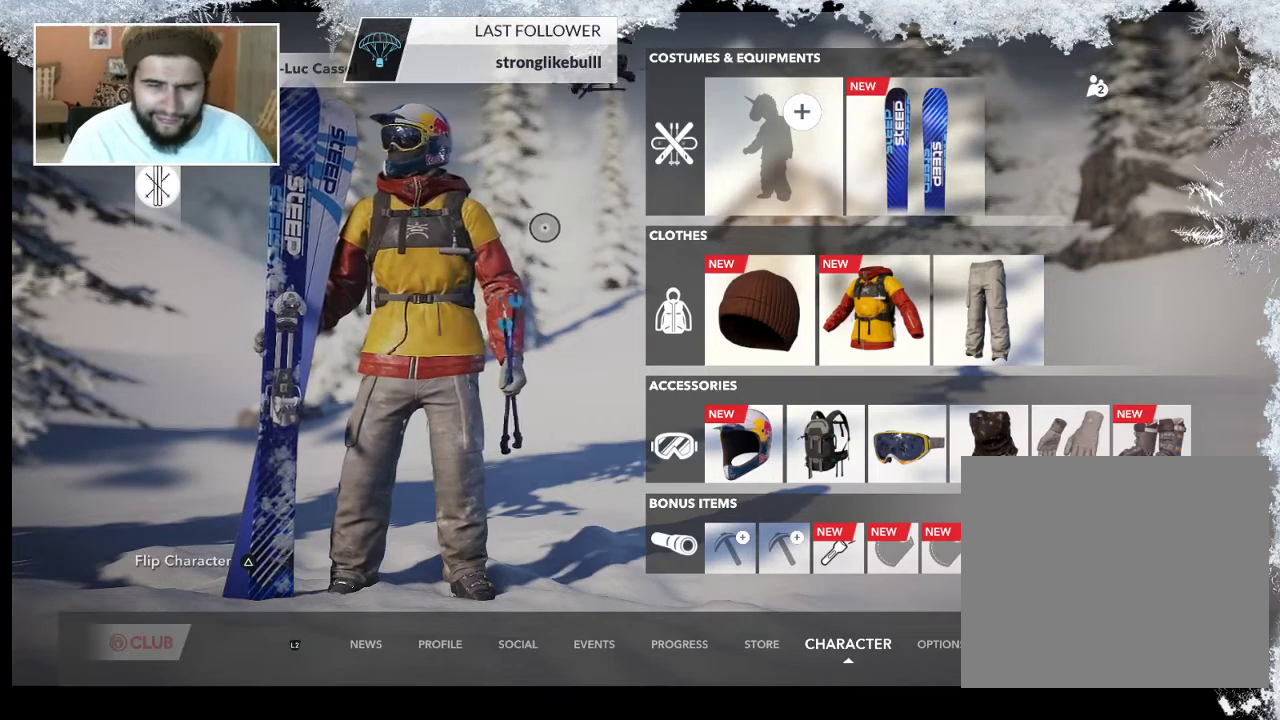
{"buttons": [], "left_stick": "right", "right_stick": "center", "events": []}
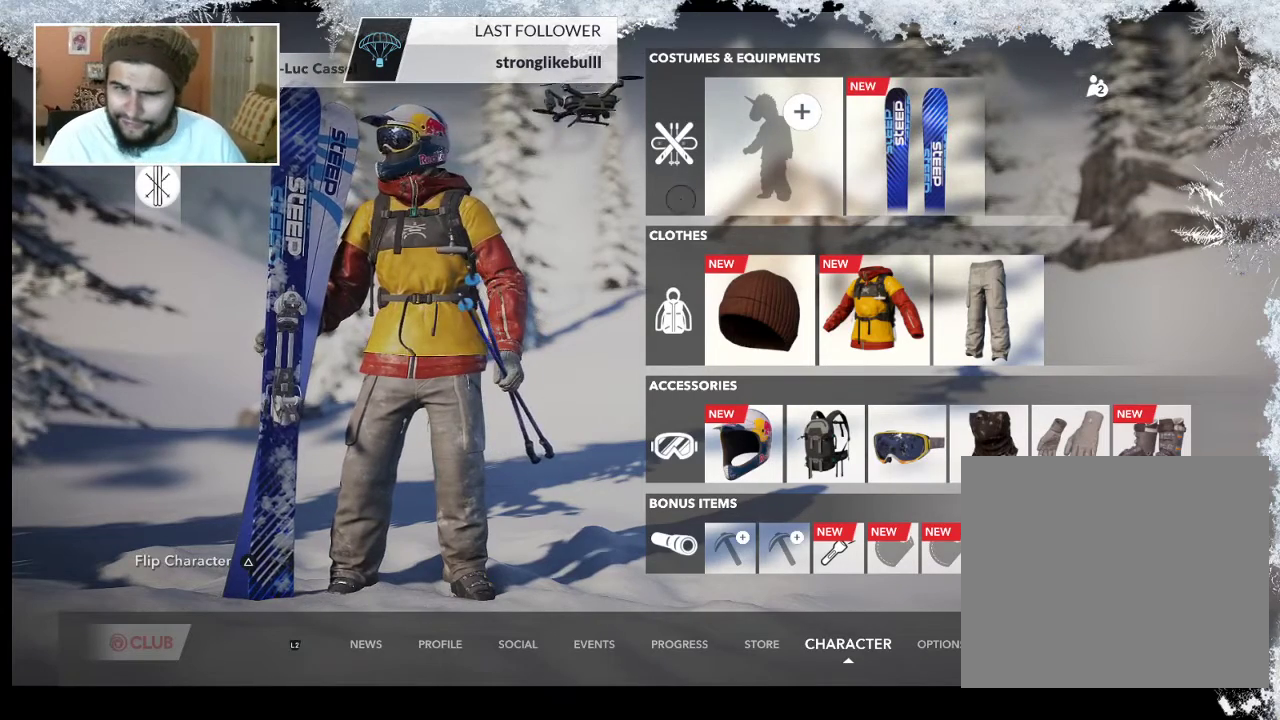
{"buttons": [], "left_stick": "right", "right_stick": "center", "events": []}
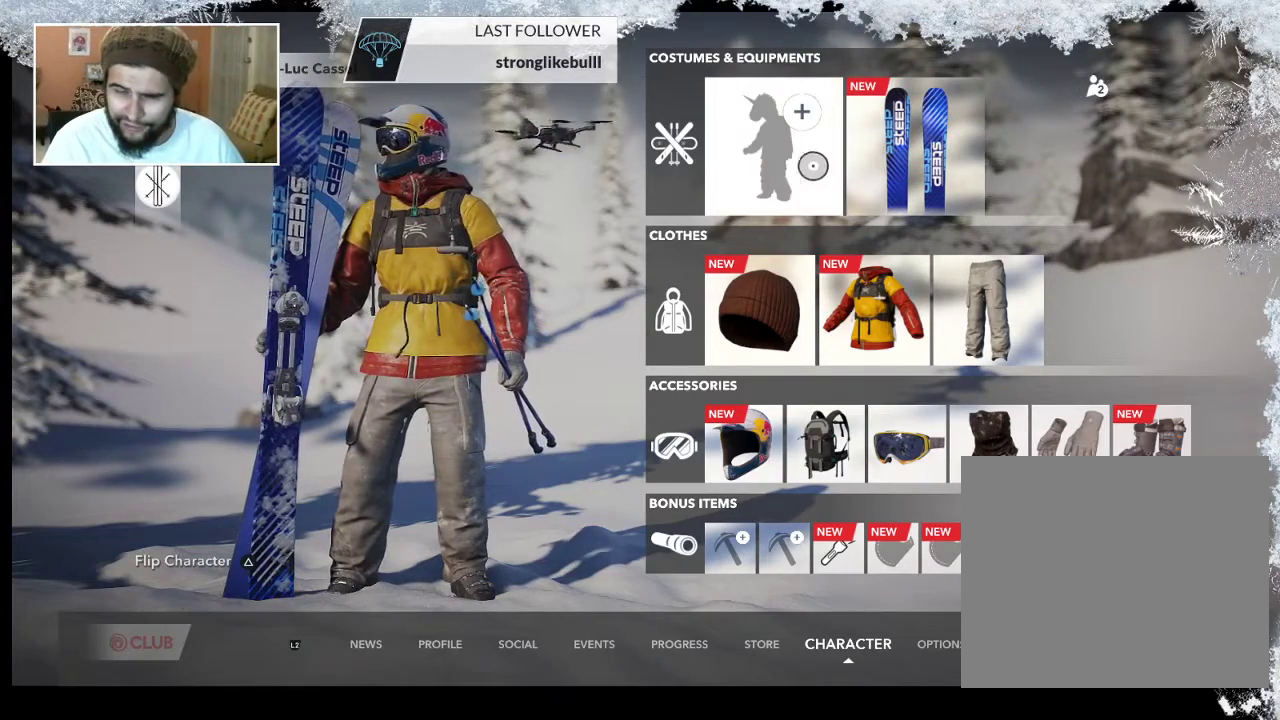
{"buttons": ["CROSS"], "left_stick": "center", "right_stick": "center", "events": [[233, "left_stick", "center"], [367, "CROSS", "down"]]}
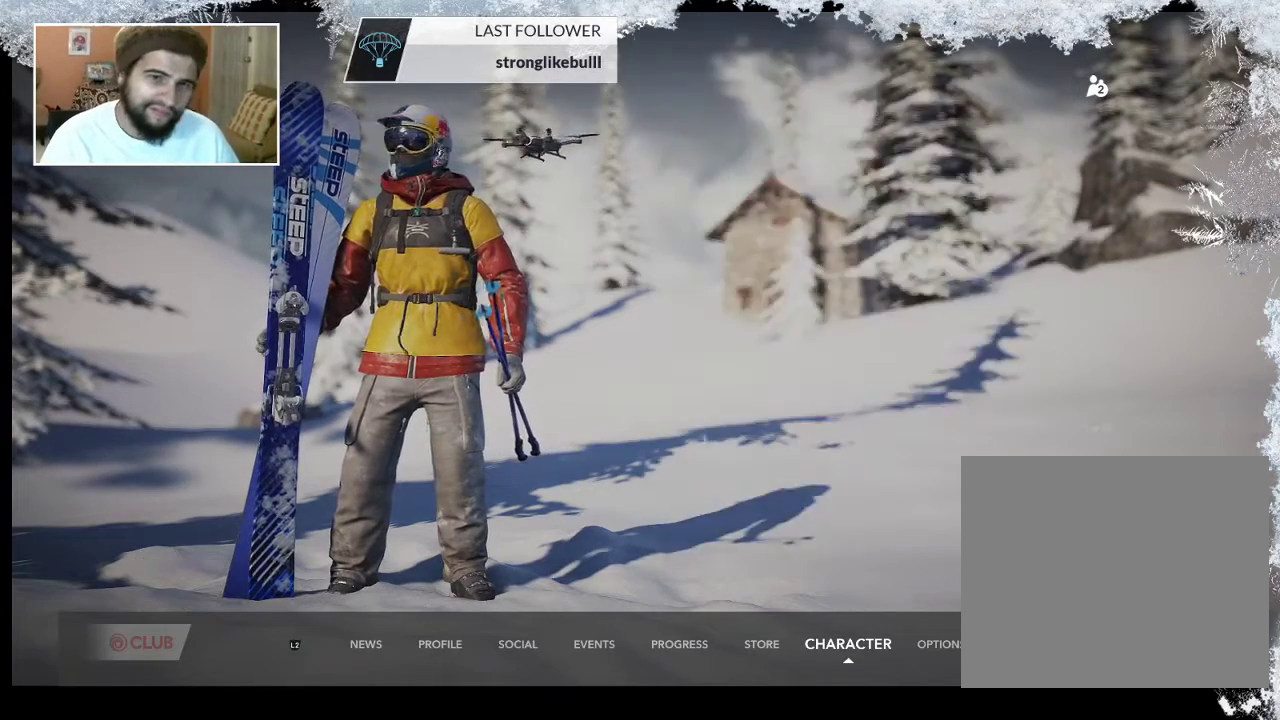
{"buttons": [], "left_stick": "down", "right_stick": "center", "events": [[33, "CROSS", "up"], [433, "left_stick", "down"]]}
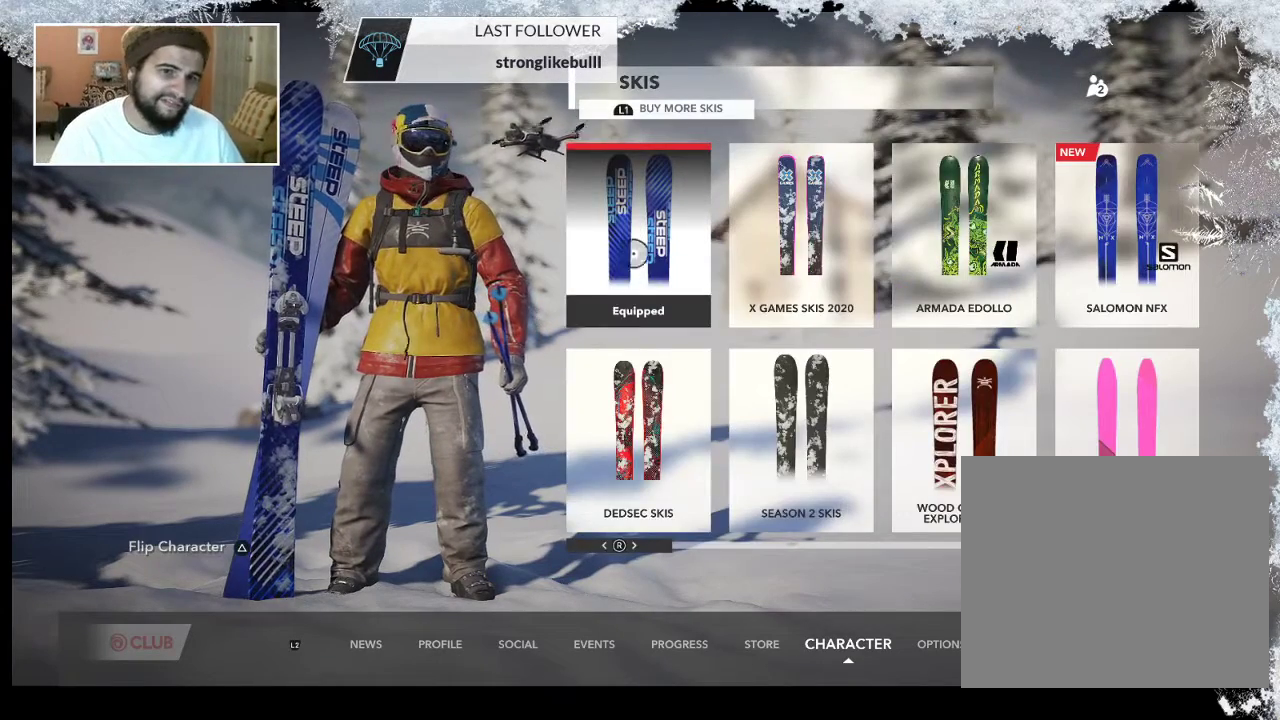
{"buttons": [], "left_stick": "down", "right_stick": "center", "events": [[200, "left_stick", "down-right"], [300, "left_stick", "center"], [367, "left_stick", "down"]]}
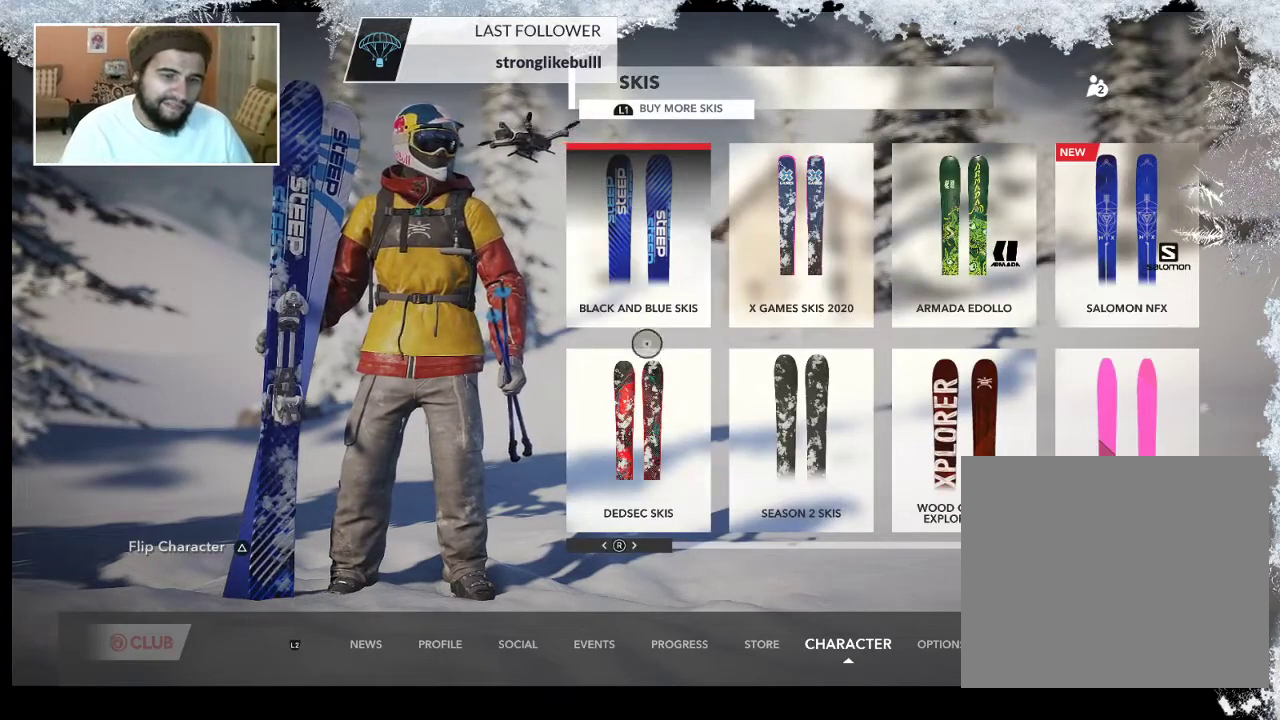
{"buttons": ["CROSS"], "left_stick": "center", "right_stick": "center", "events": [[267, "left_stick", "center"], [400, "CROSS", "down"]]}
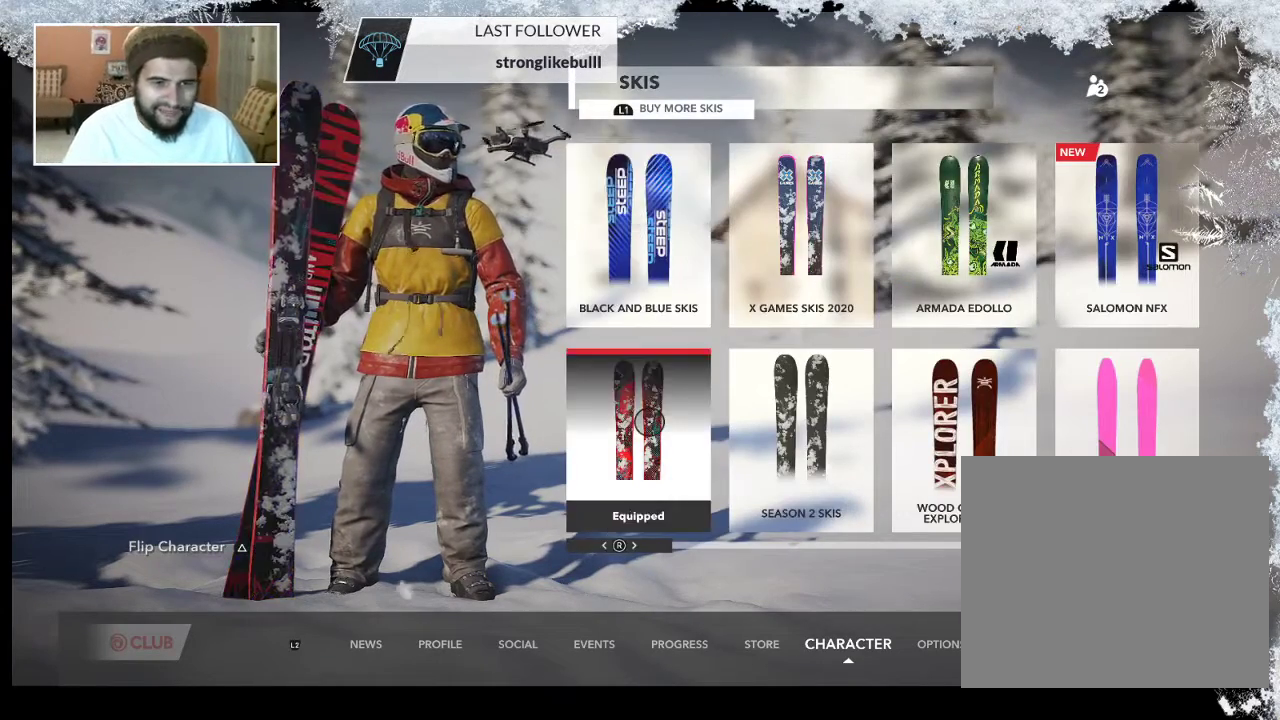
{"buttons": [], "left_stick": "center", "right_stick": "center", "events": [[67, "CROSS", "up"]]}
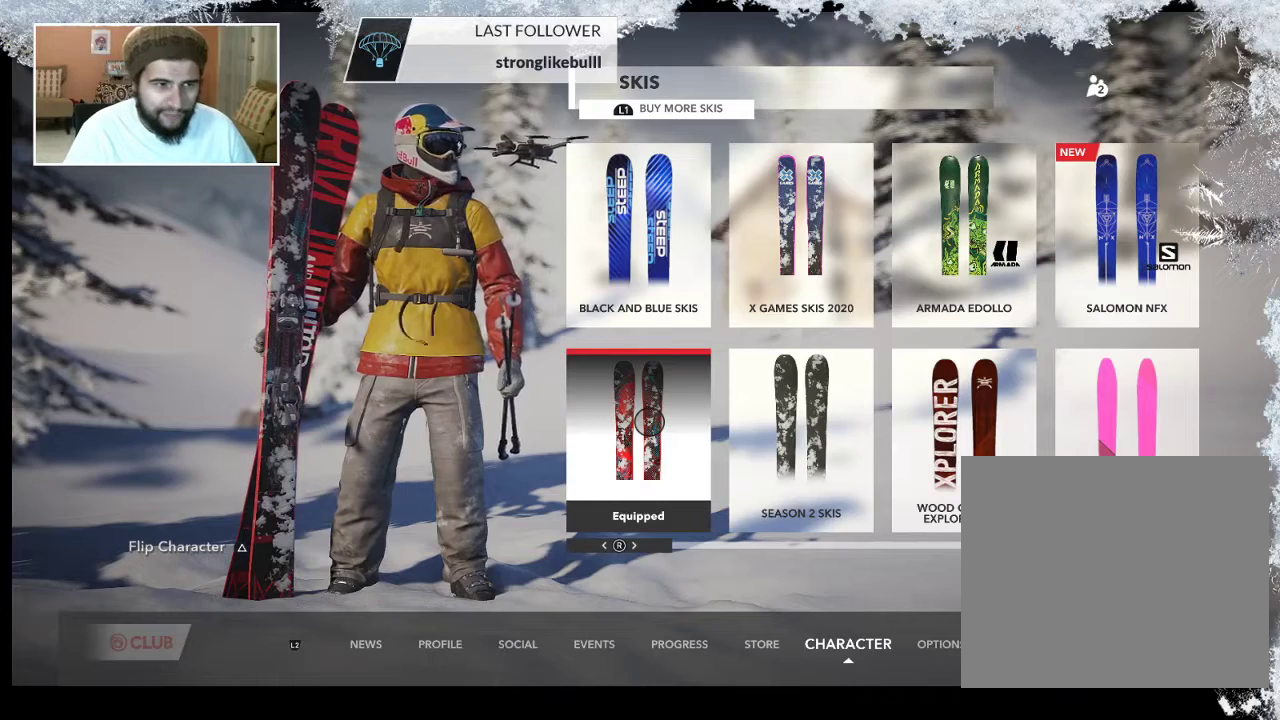
{"buttons": [], "left_stick": "center", "right_stick": "center", "events": []}
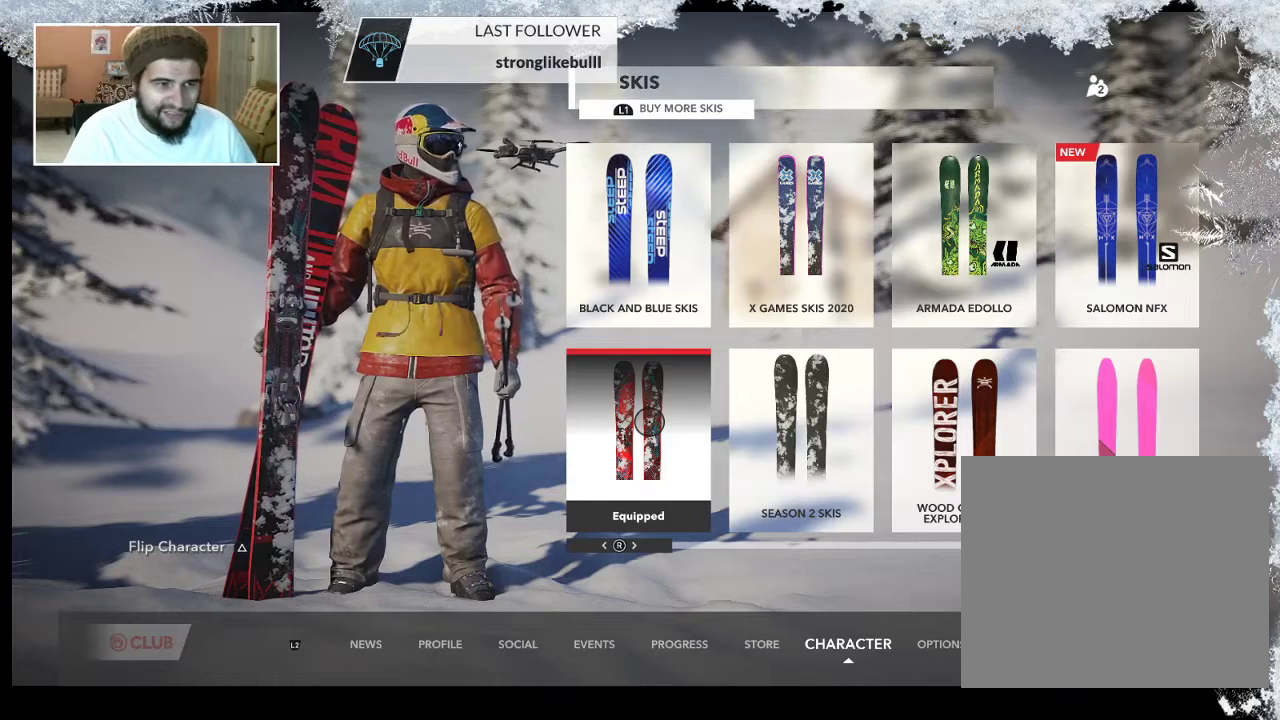
{"buttons": [], "left_stick": "center", "right_stick": "center", "events": []}
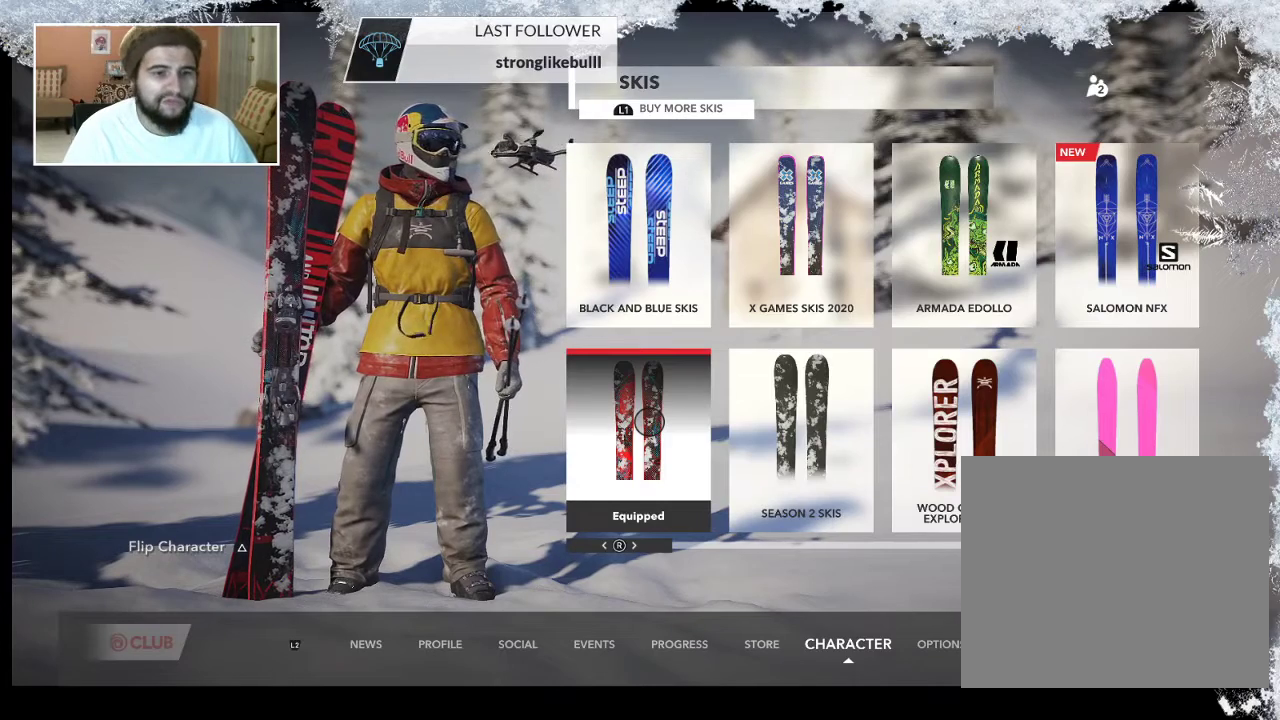
{"buttons": [], "left_stick": "center", "right_stick": "center", "events": [[267, "CIRCLE", "down"], [433, "CIRCLE", "up"]]}
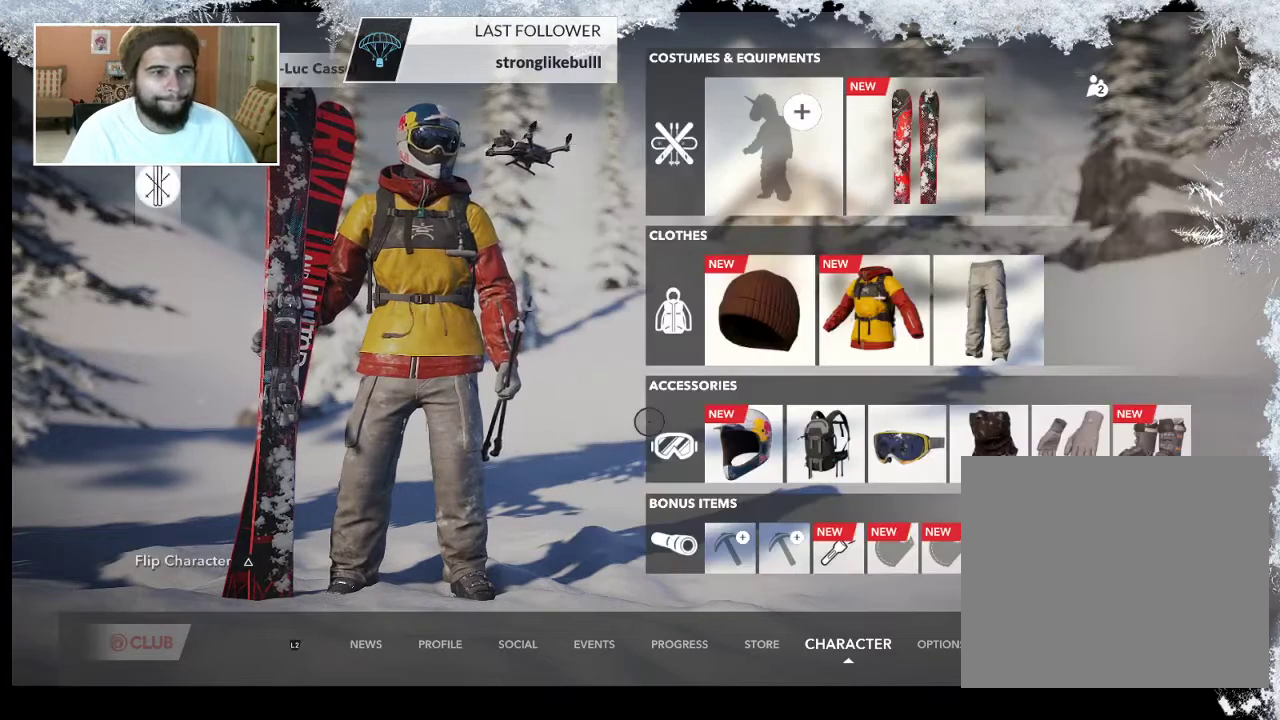
{"buttons": [], "left_stick": "right", "right_stick": "center", "events": [[200, "left_stick", "right"]]}
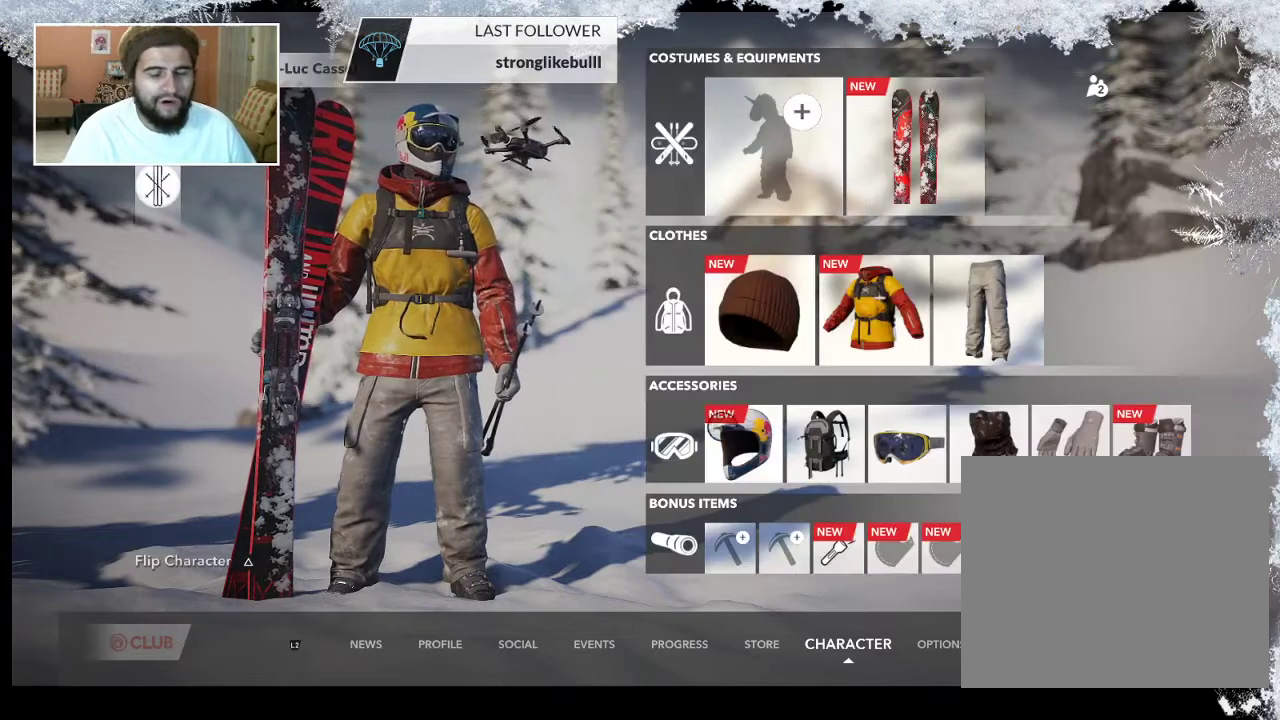
{"buttons": [], "left_stick": "center", "right_stick": "center", "events": [[100, "left_stick", "up-right"], [267, "left_stick", "center"]]}
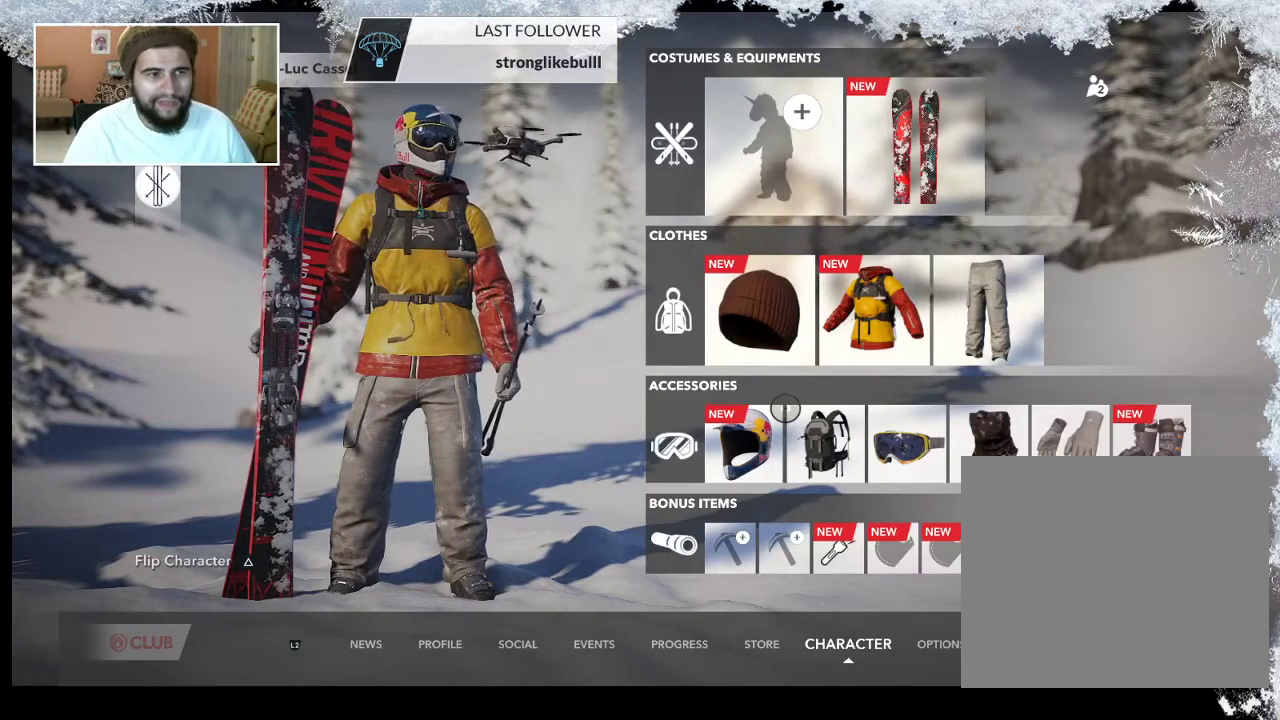
{"buttons": [], "left_stick": "center", "right_stick": "center", "events": []}
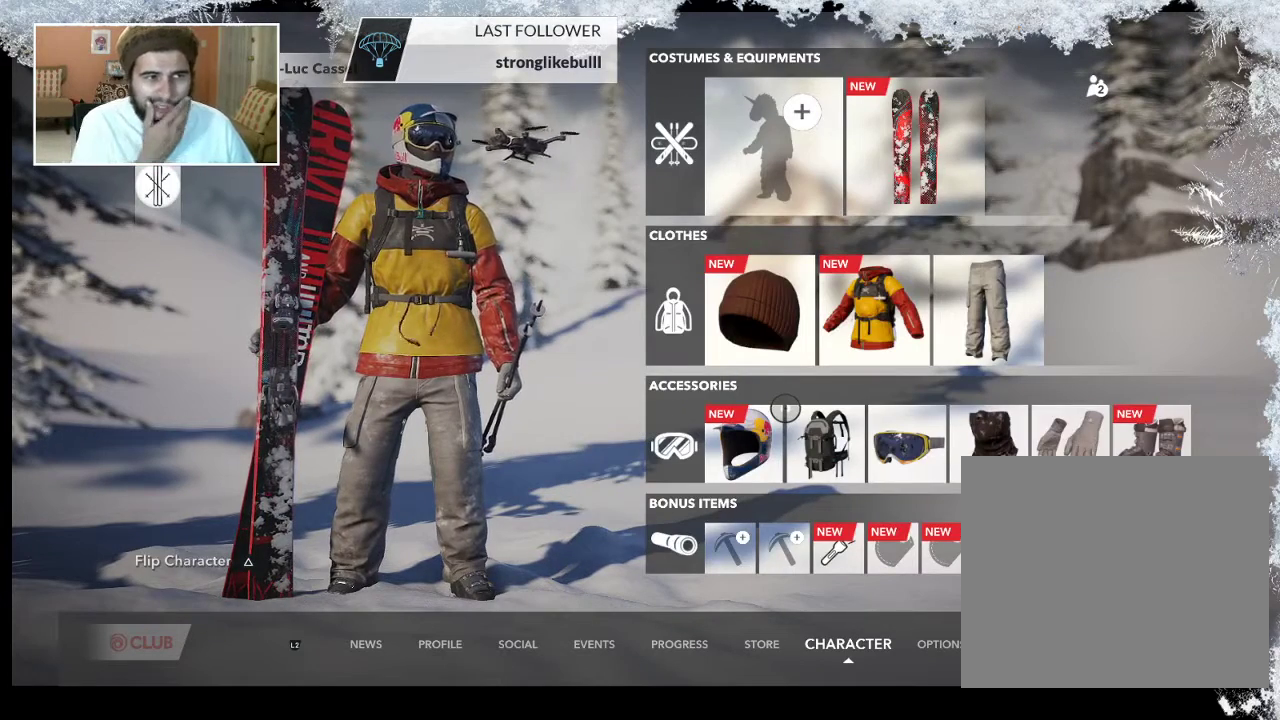
{"buttons": [], "left_stick": "center", "right_stick": "center", "events": []}
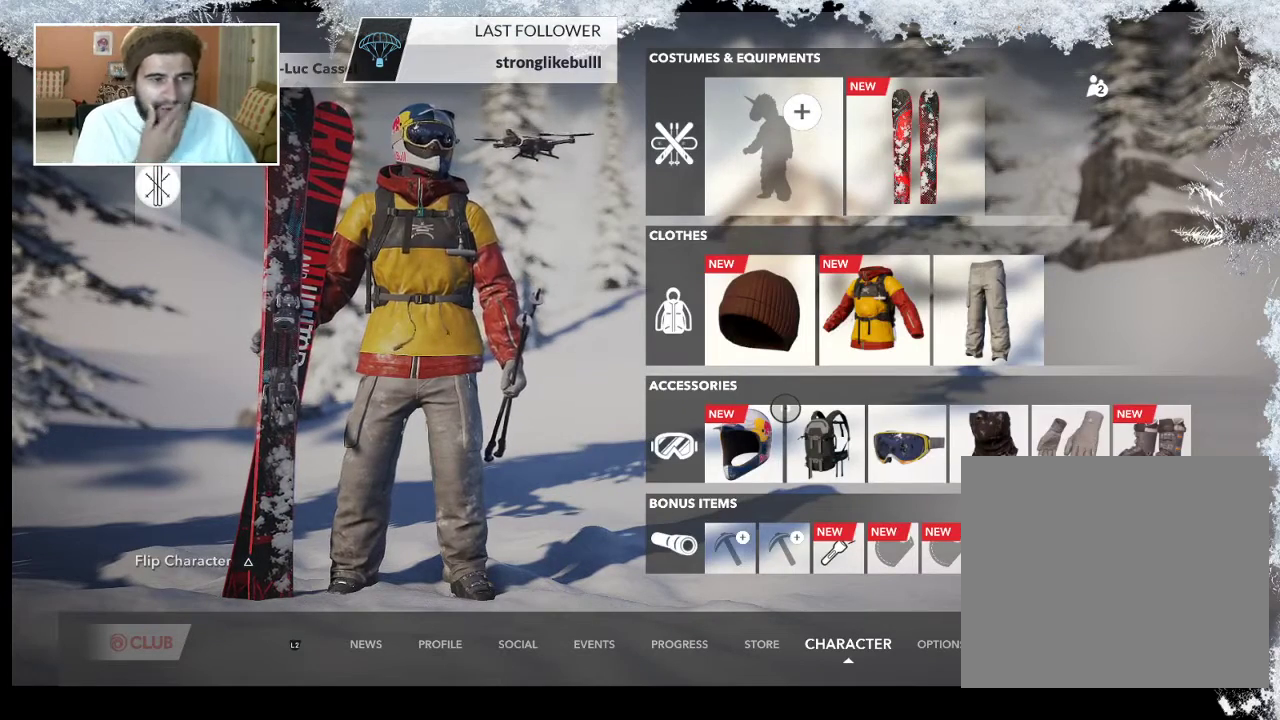
{"buttons": [], "left_stick": "center", "right_stick": "center", "events": []}
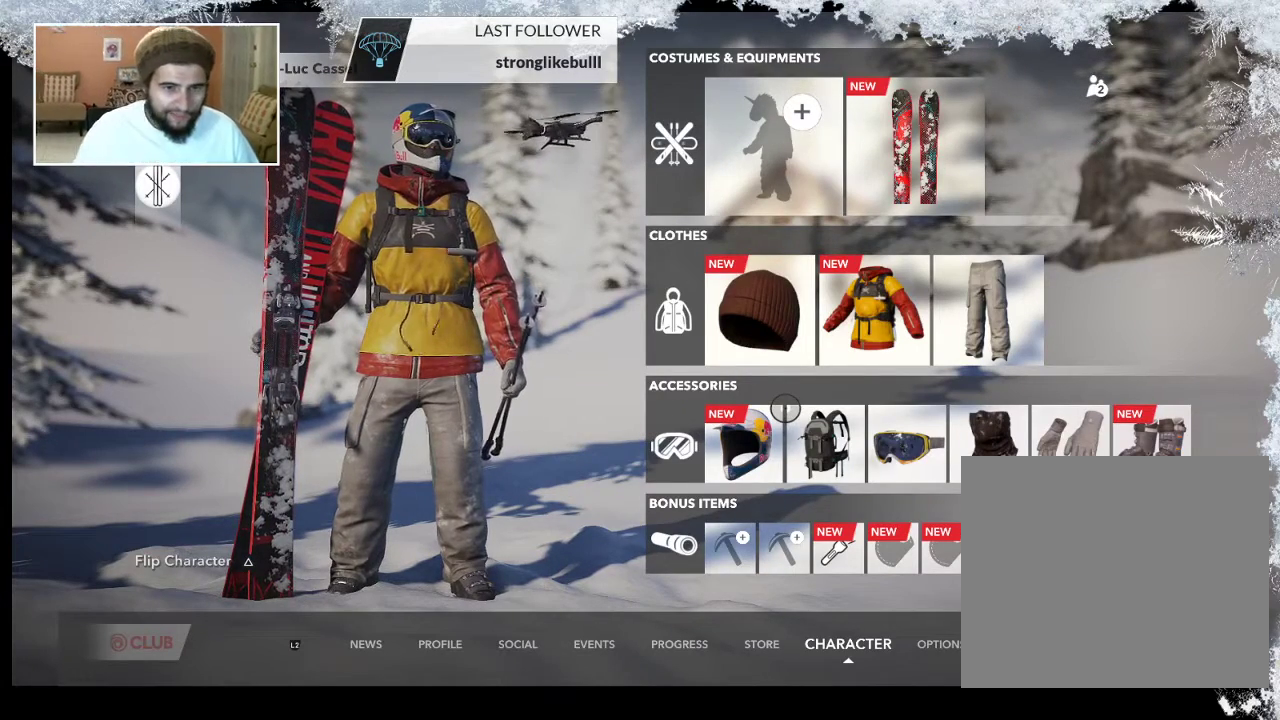
{"buttons": [], "left_stick": "right", "right_stick": "center", "events": [[200, "left_stick", "right"]]}
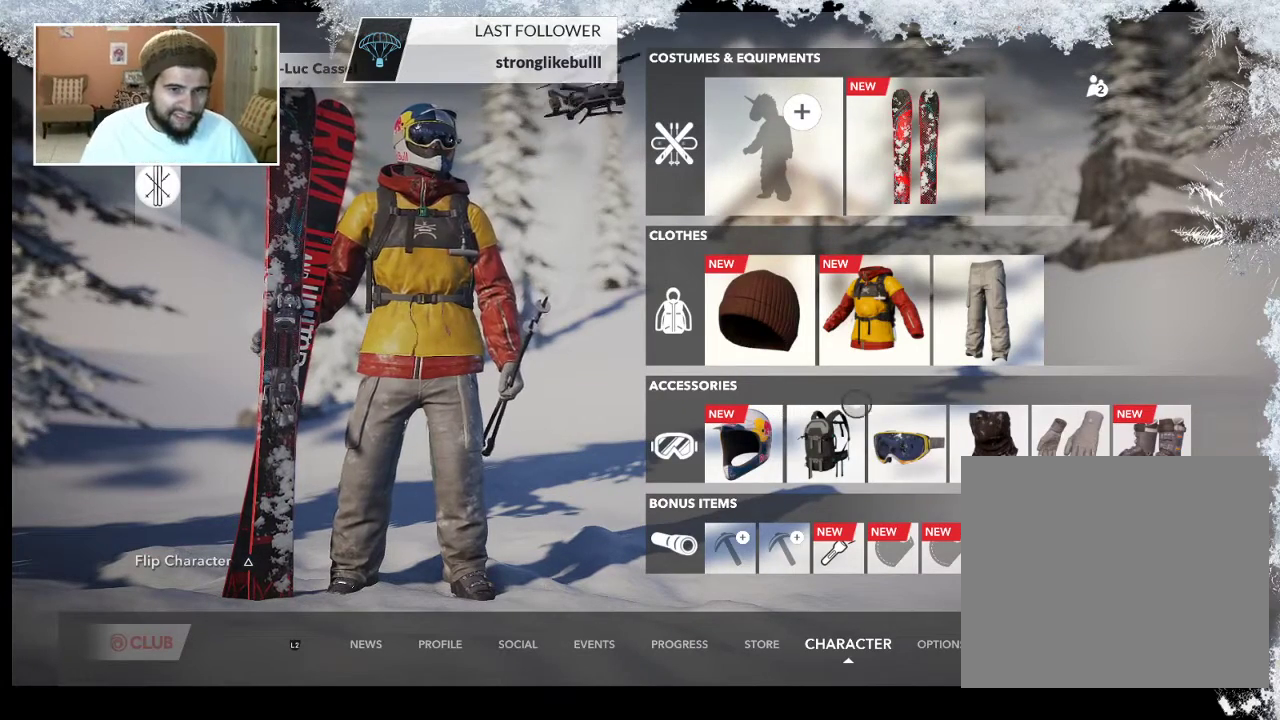
{"buttons": ["CROSS"], "left_stick": "center", "right_stick": "center", "events": [[67, "left_stick", "up"], [367, "left_stick", "center"], [433, "CROSS", "down"]]}
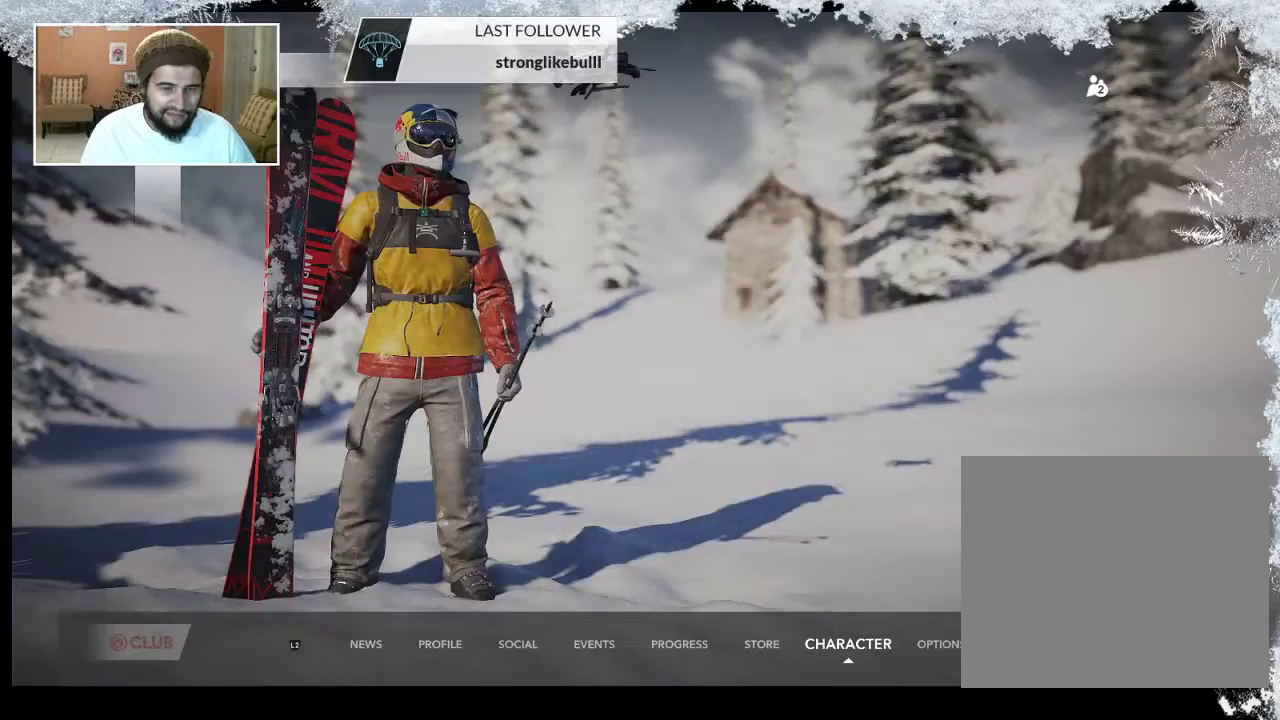
{"buttons": [], "left_stick": "center", "right_stick": "center", "events": [[33, "CROSS", "up"]]}
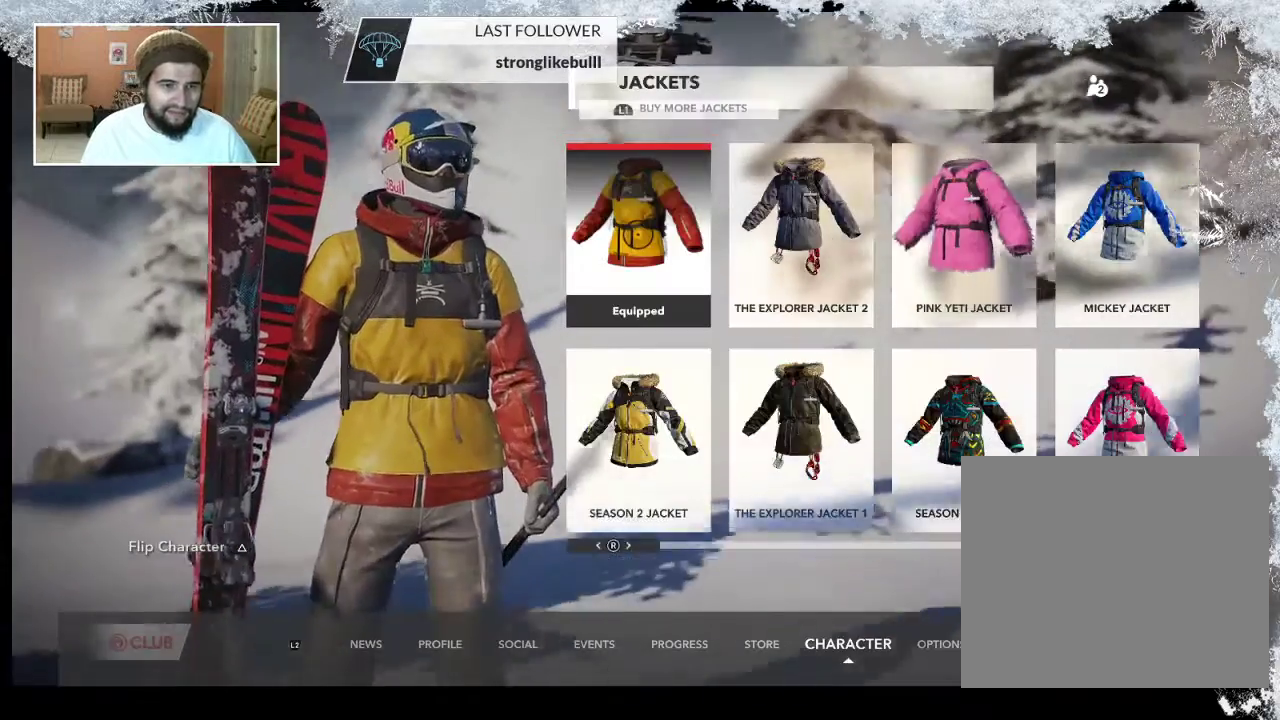
{"buttons": [], "left_stick": "center", "right_stick": "center", "events": []}